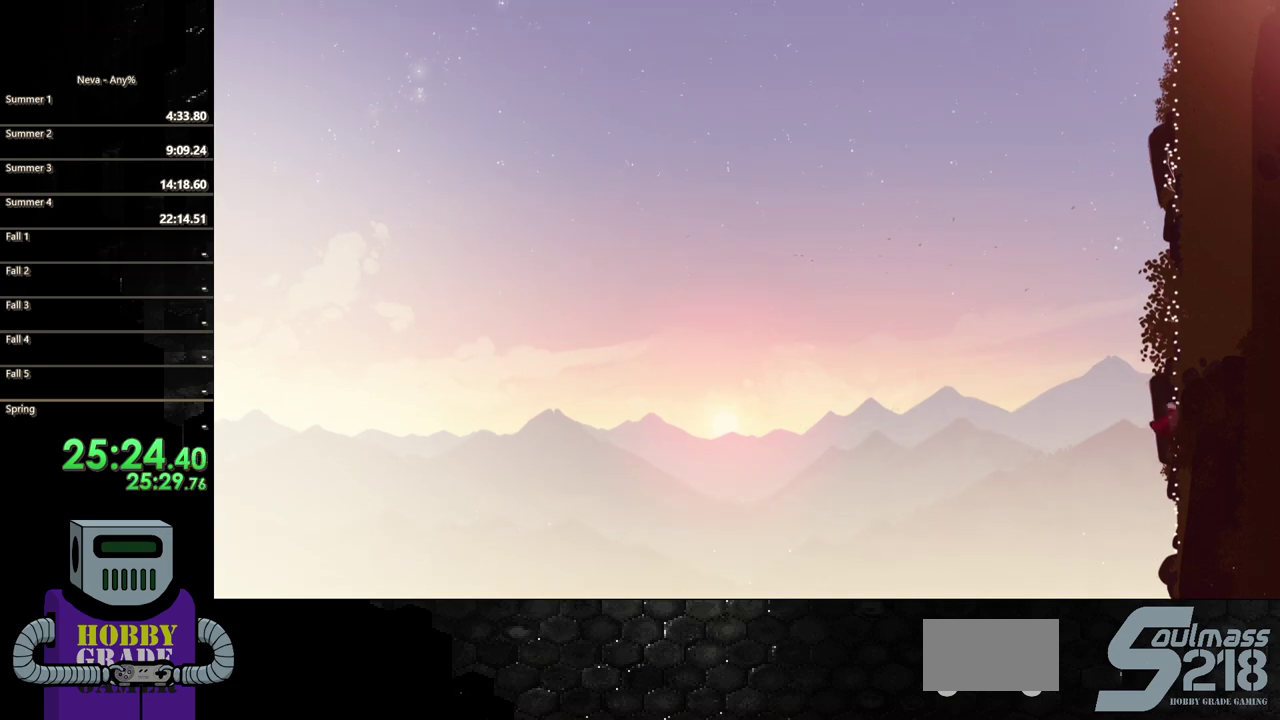
Gameplay with a controller (PlayStation layout); each line is a JSON object with the inputs held at the frame after it. "events" lists button and stick changes between this image and that frame as [ms after this image, input, new state], when the widget could be followed in between. Not read: L3 R3 left_stick right_stick.
{"buttons": ["CROSS", "DPAD_UP"], "events": [[17, "CROSS", "up"], [133, "DPAD_RIGHT", "up"], [167, "CROSS", "down"], [350, "CROSS", "up"], [450, "CROSS", "down"]]}
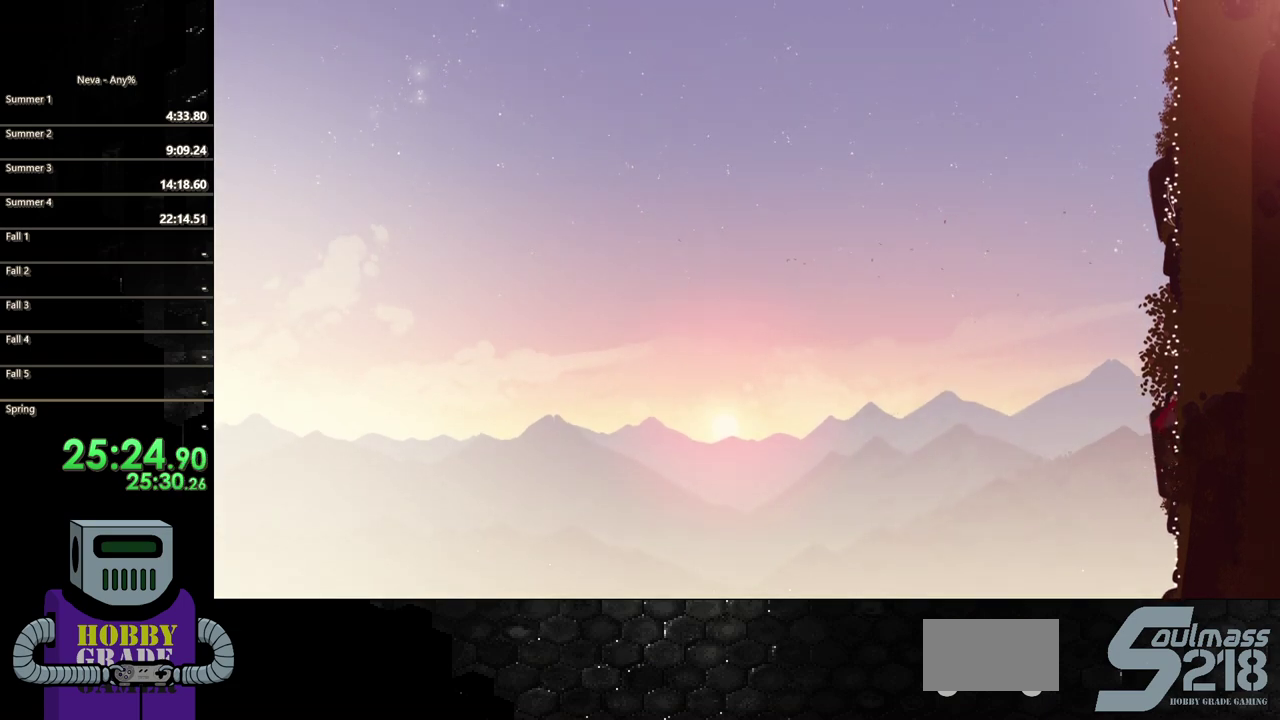
{"buttons": ["CROSS", "DPAD_UP"], "events": [[283, "DPAD_RIGHT", "down"], [400, "CROSS", "up"], [467, "DPAD_RIGHT", "up"], [500, "CROSS", "down"]]}
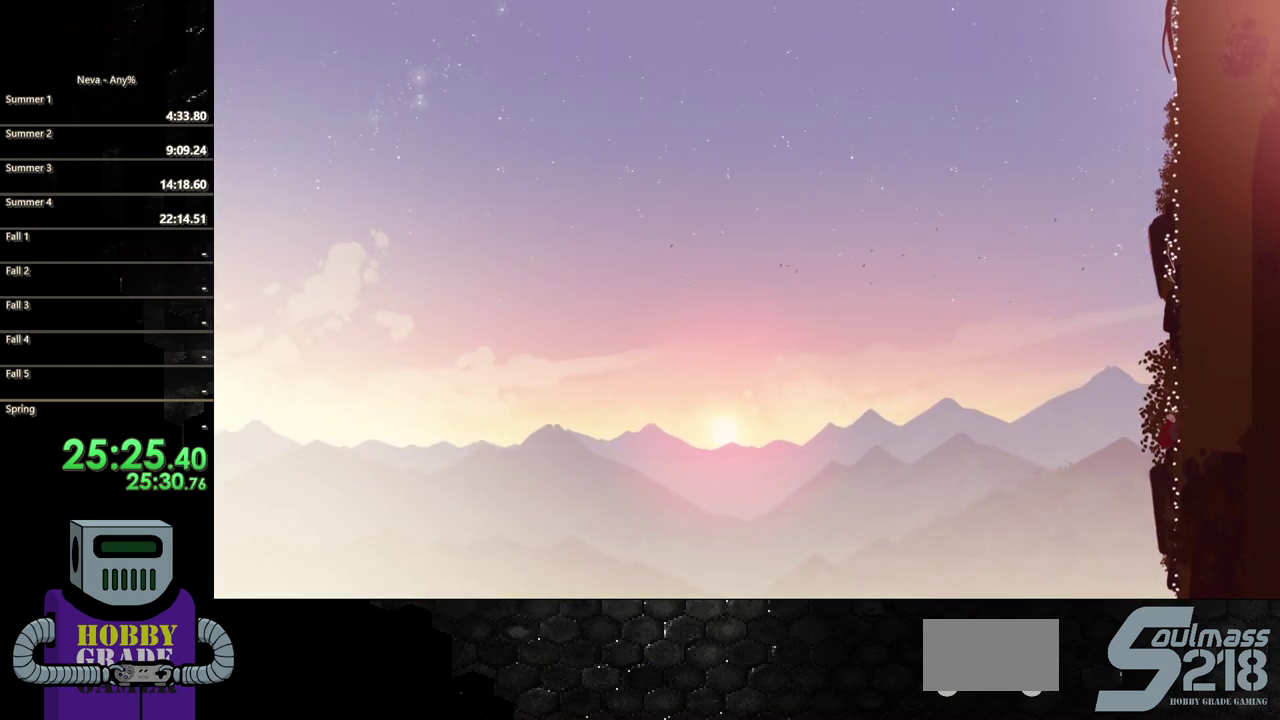
{"buttons": ["CROSS", "DPAD_UP"], "events": [[183, "CROSS", "up"], [283, "CROSS", "down"]]}
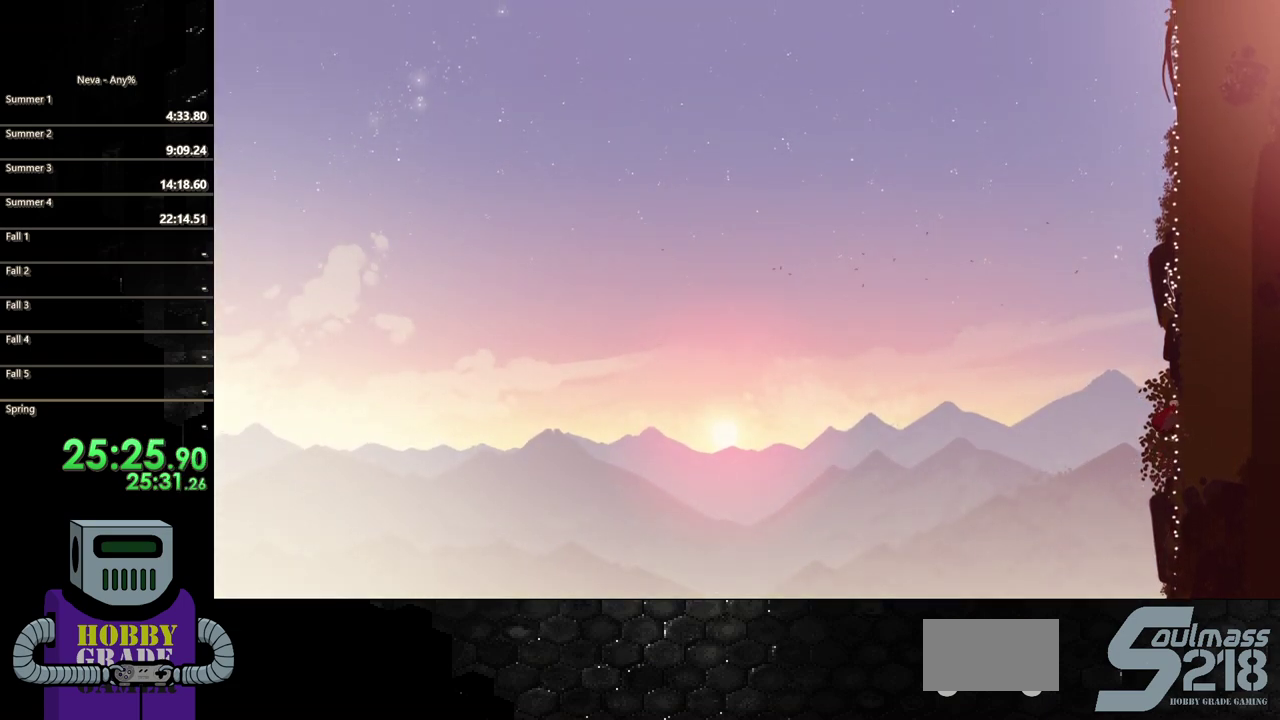
{"buttons": ["CROSS", "DPAD_RIGHT"], "events": [[50, "CROSS", "up"], [117, "CROSS", "down"], [417, "DPAD_RIGHT", "down"], [500, "DPAD_UP", "up"]]}
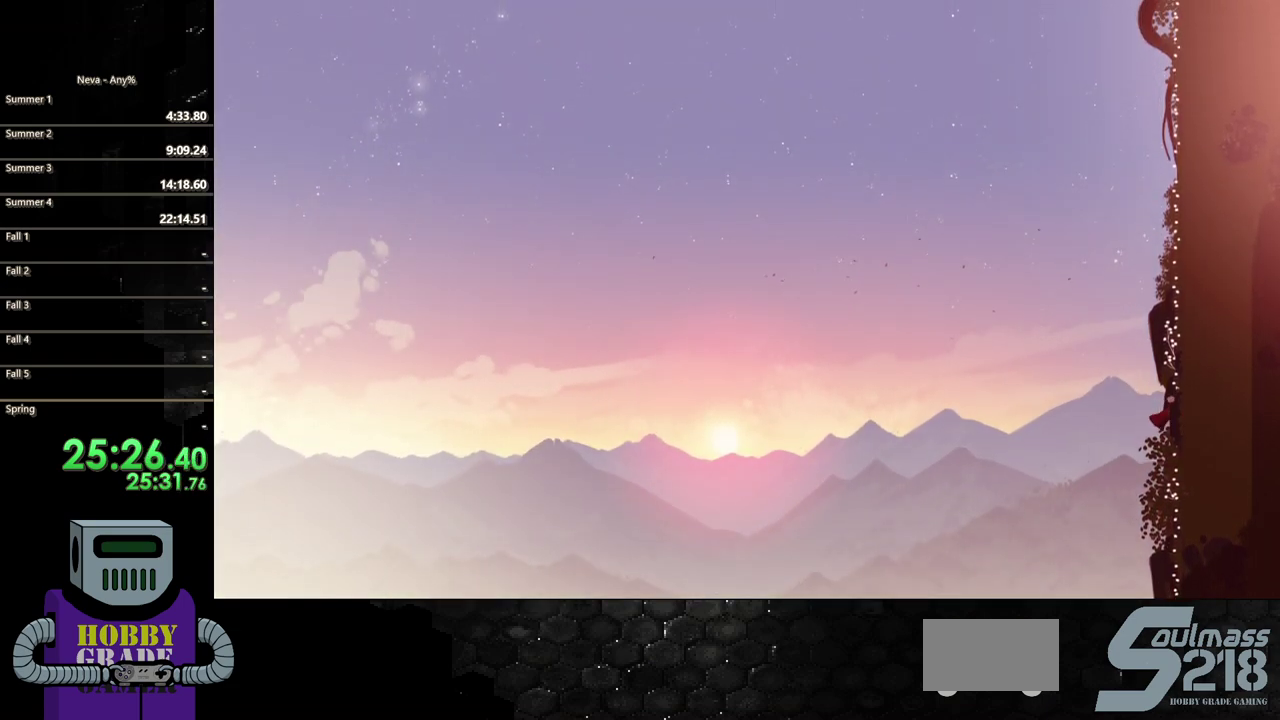
{"buttons": ["CROSS", "DPAD_UP"], "events": [[50, "CROSS", "up"], [67, "DPAD_UP", "down"], [133, "DPAD_RIGHT", "up"], [183, "CROSS", "down"], [350, "CROSS", "up"], [467, "CROSS", "down"]]}
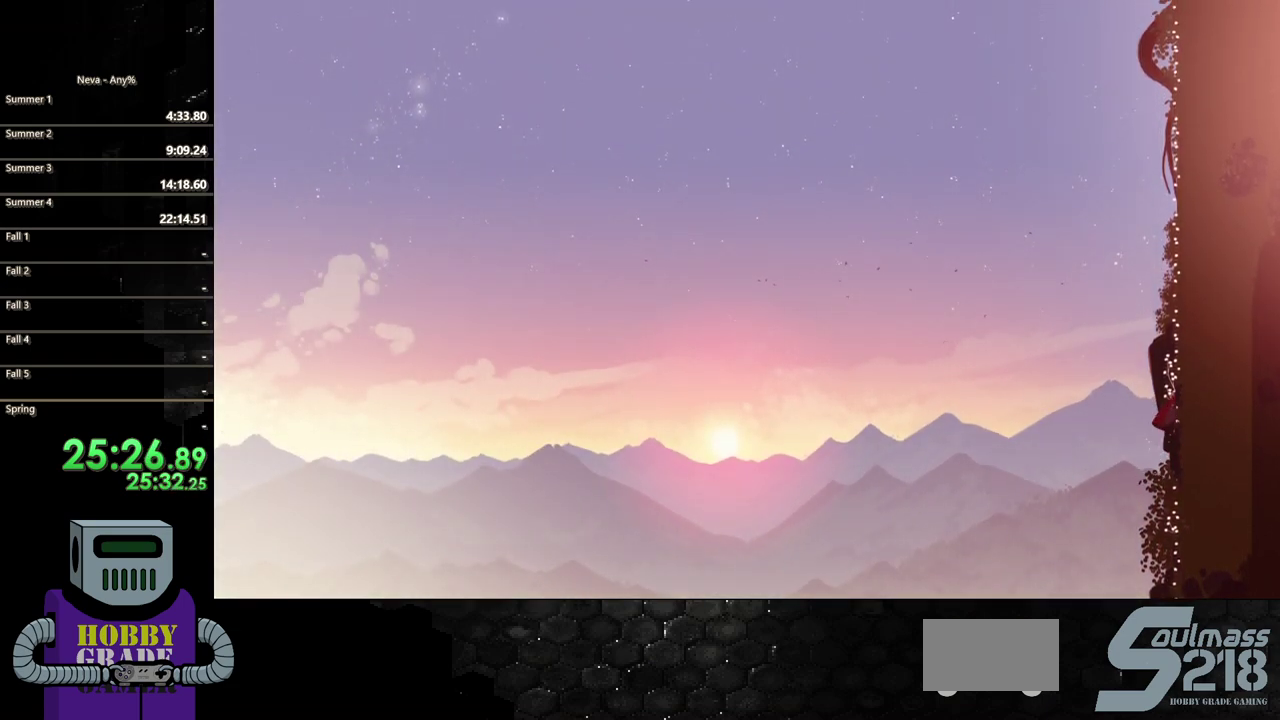
{"buttons": ["DPAD_UP"], "events": [[300, "DPAD_RIGHT", "down"], [333, "DPAD_UP", "up"], [417, "CROSS", "up"], [433, "DPAD_UP", "down"], [483, "DPAD_RIGHT", "up"]]}
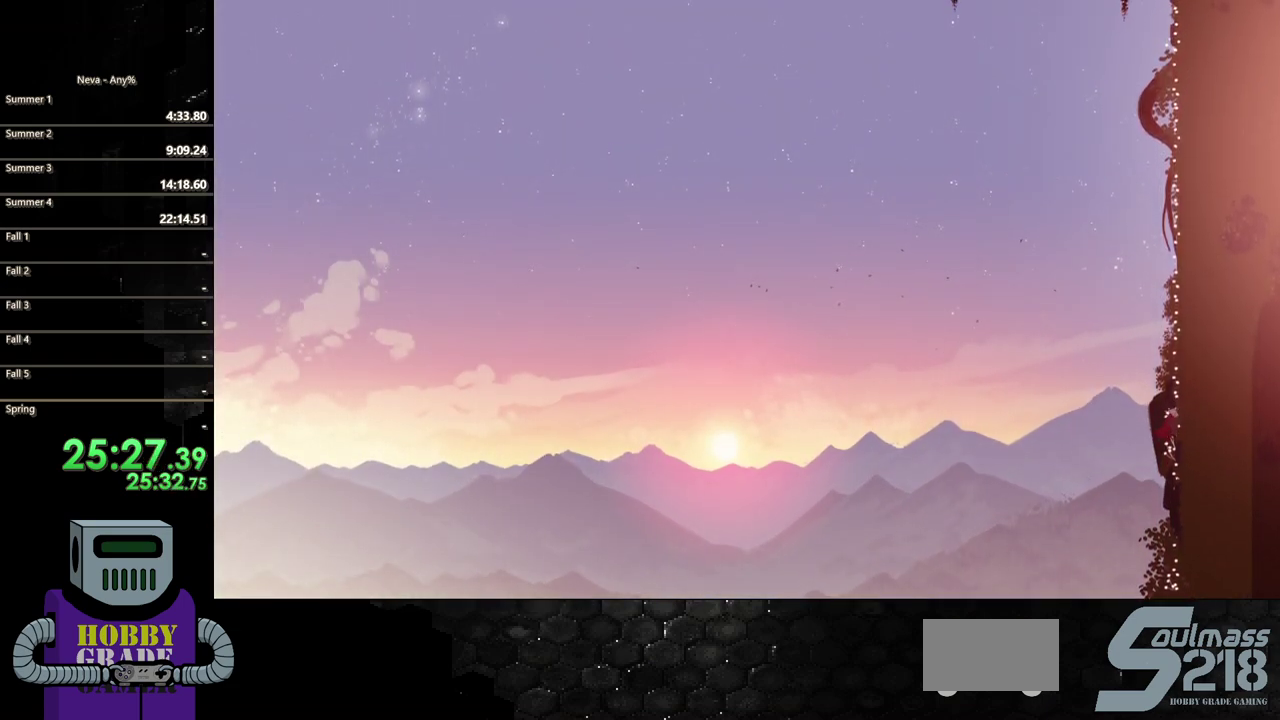
{"buttons": ["CROSS", "DPAD_UP"], "events": [[33, "CROSS", "down"], [200, "CROSS", "up"], [333, "CROSS", "down"]]}
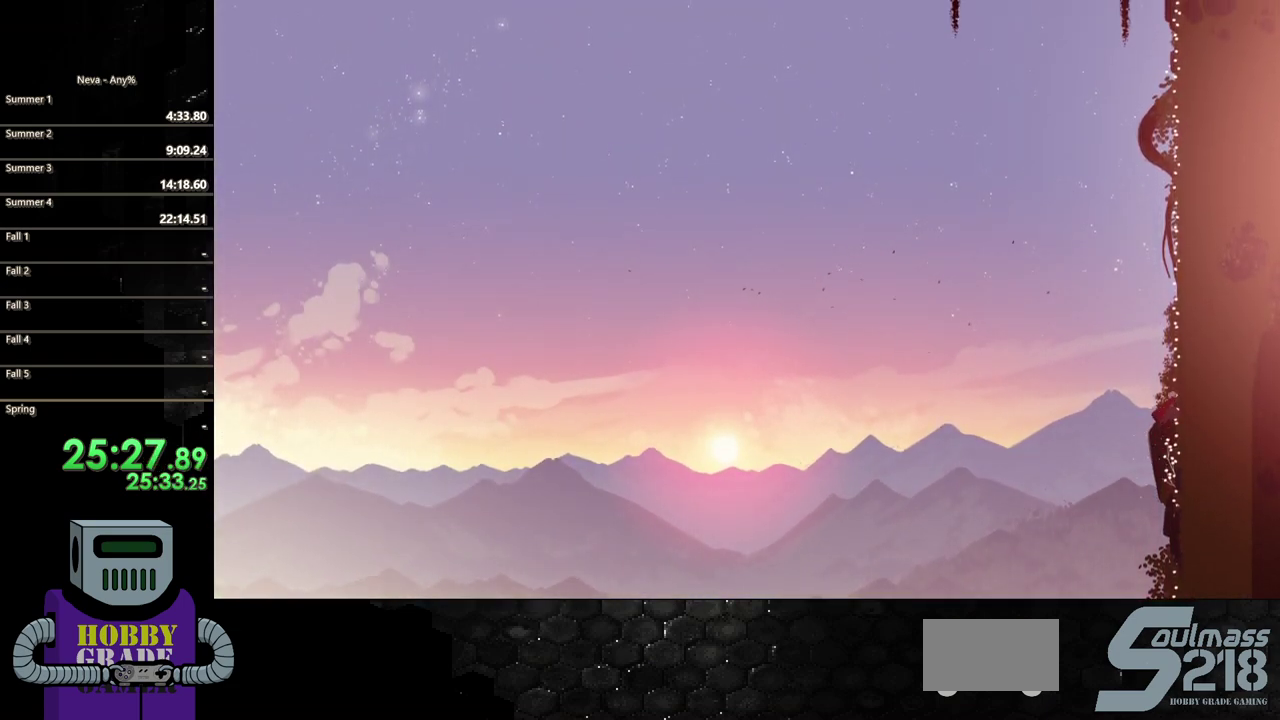
{"buttons": ["DPAD_UP"], "events": [[117, "CROSS", "up"], [183, "CROSS", "down"], [467, "CROSS", "up"]]}
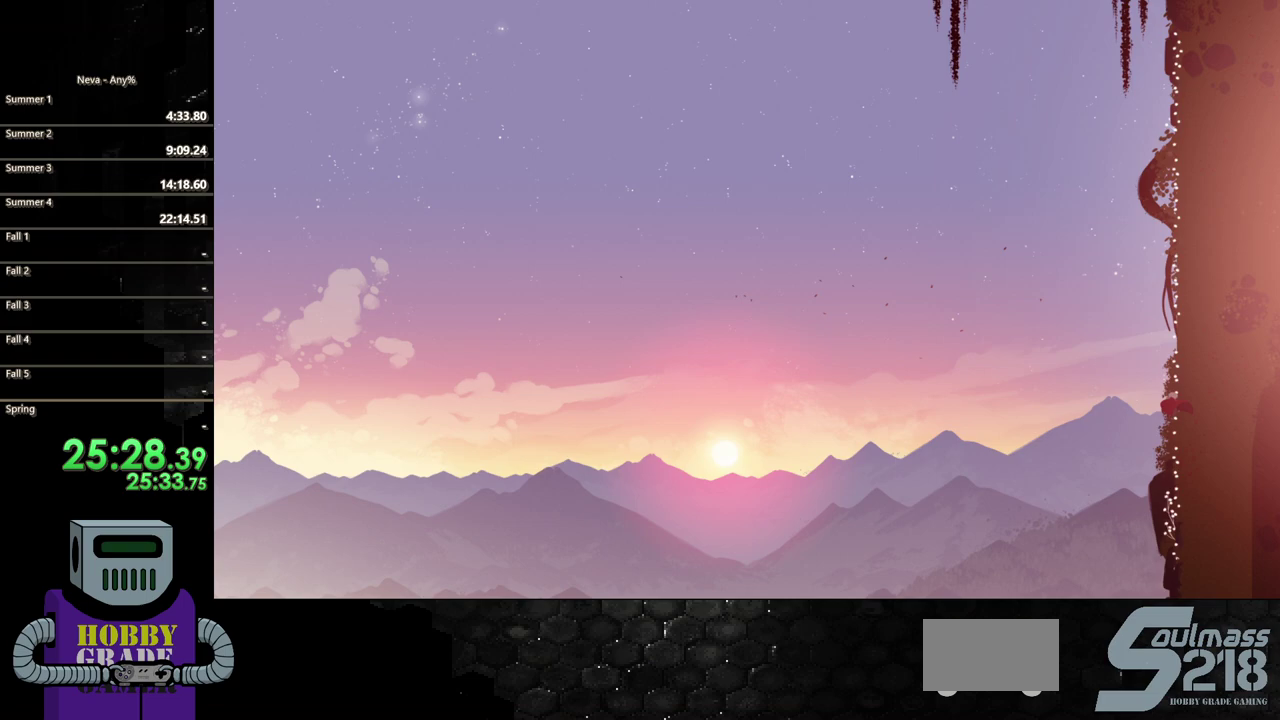
{"buttons": ["DPAD_UP"], "events": [[17, "DPAD_RIGHT", "down"], [67, "DPAD_UP", "up"], [233, "DPAD_UP", "down"], [283, "DPAD_RIGHT", "up"], [317, "CROSS", "down"], [483, "CROSS", "up"]]}
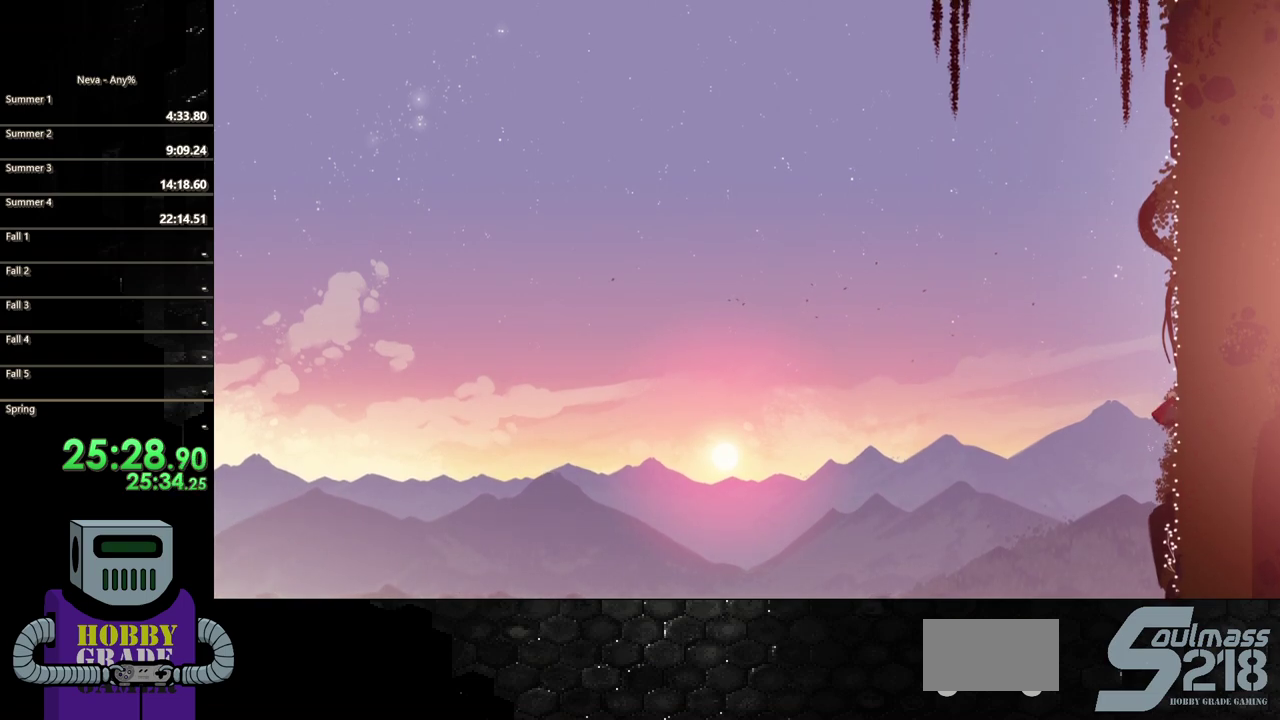
{"buttons": ["DPAD_RIGHT"], "events": [[117, "CROSS", "down"], [383, "DPAD_RIGHT", "down"], [467, "DPAD_UP", "up"], [500, "CROSS", "up"]]}
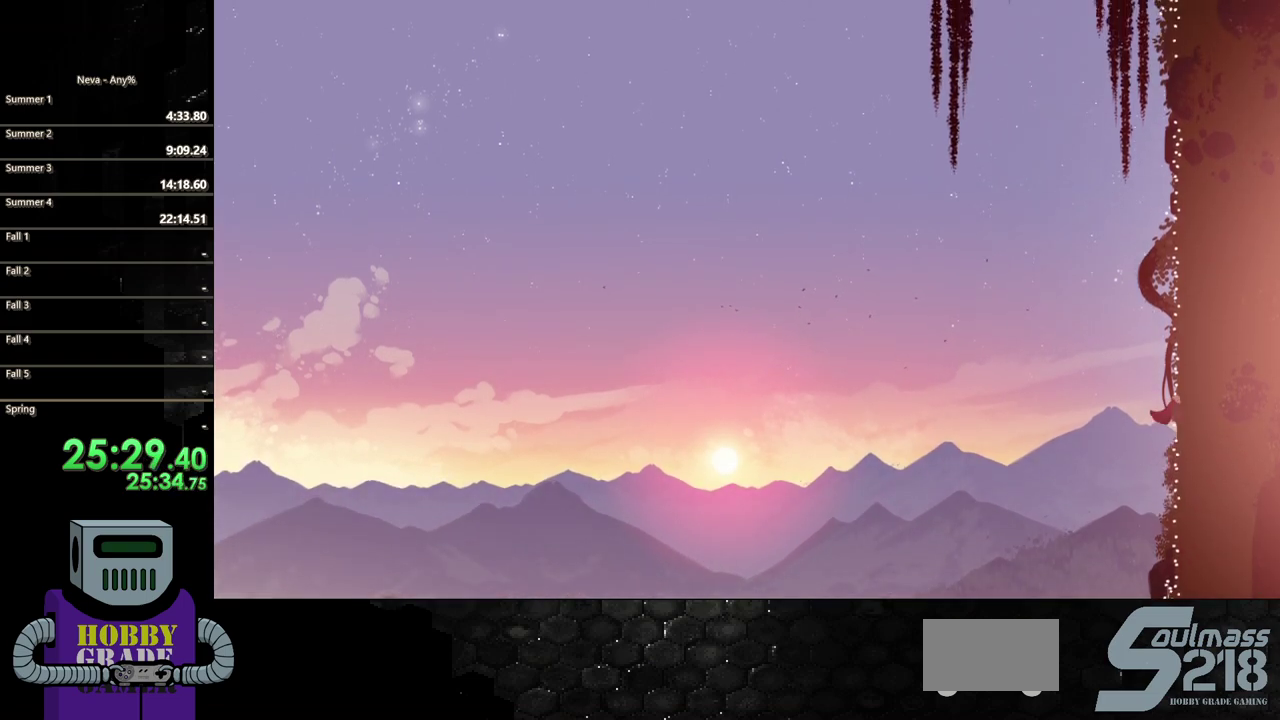
{"buttons": ["CROSS", "DPAD_UP"], "events": [[67, "DPAD_UP", "down"], [117, "DPAD_RIGHT", "up"], [150, "CROSS", "down"], [317, "CROSS", "up"], [483, "CROSS", "down"]]}
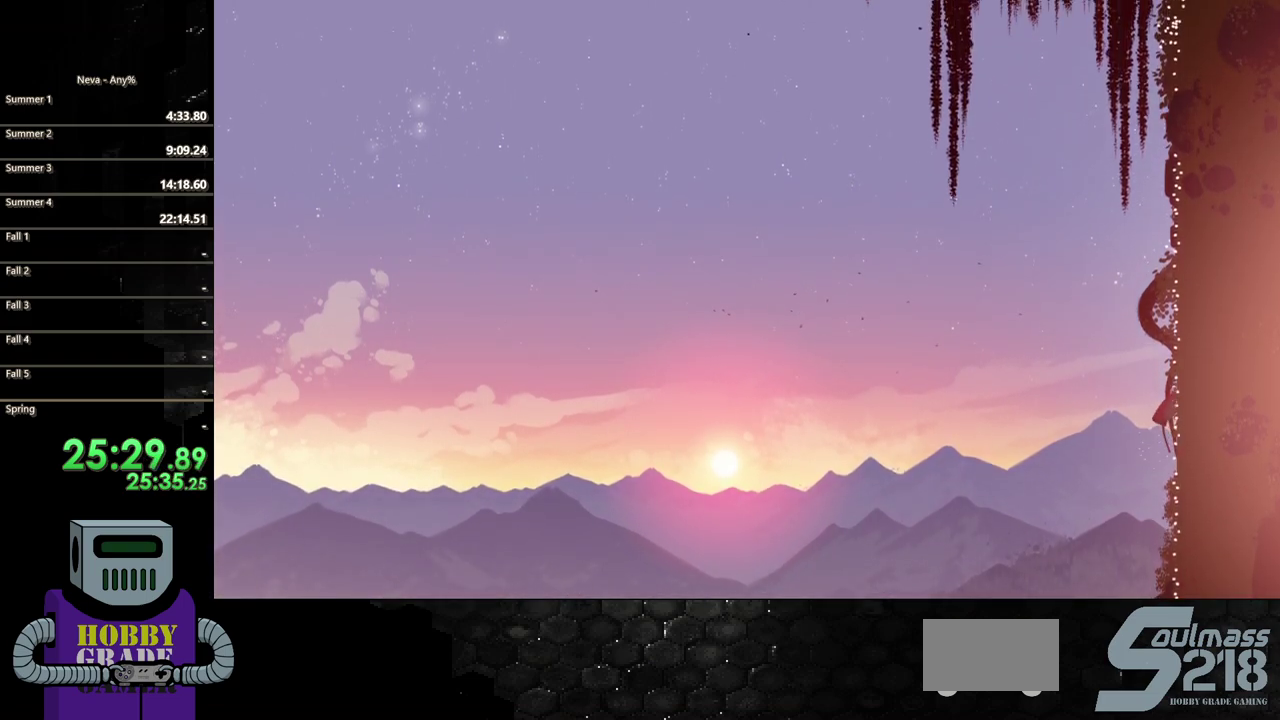
{"buttons": ["DPAD_UP"], "events": [[250, "DPAD_RIGHT", "down"], [317, "DPAD_UP", "up"], [367, "CROSS", "up"], [417, "DPAD_UP", "down"], [483, "DPAD_RIGHT", "up"]]}
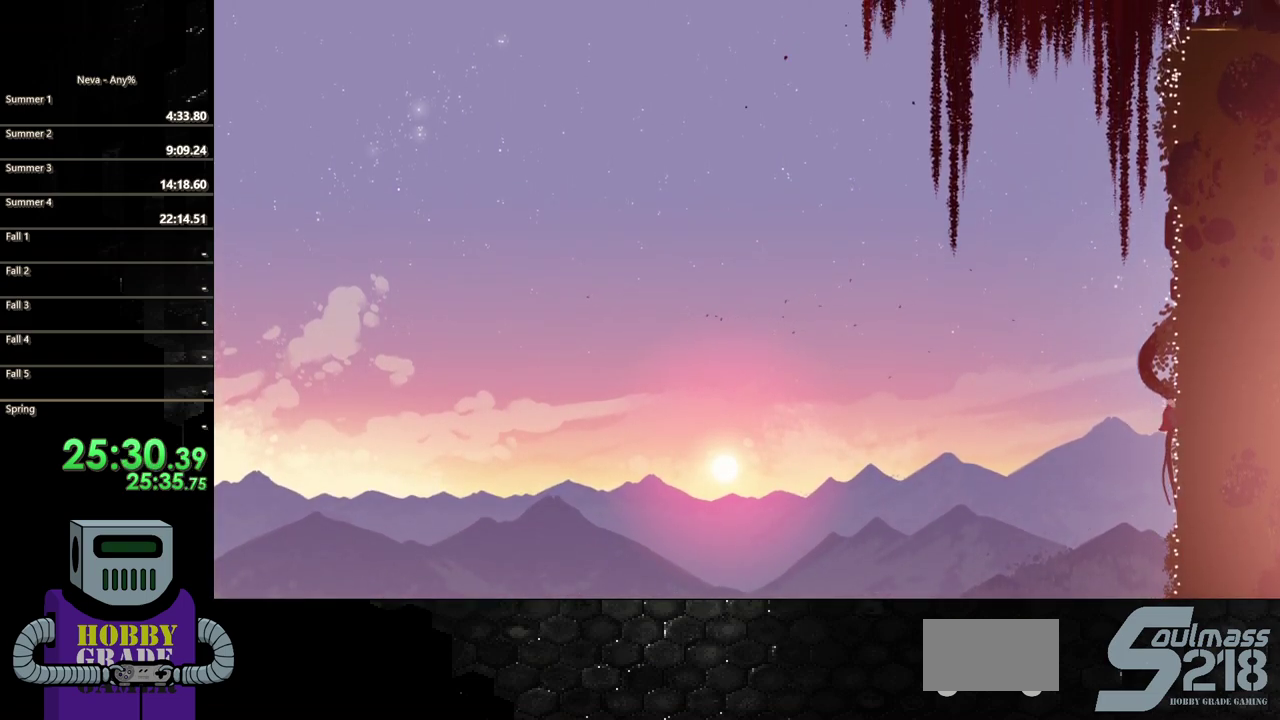
{"buttons": ["CROSS", "DPAD_UP"], "events": [[17, "CROSS", "down"], [183, "CROSS", "up"], [317, "CROSS", "down"]]}
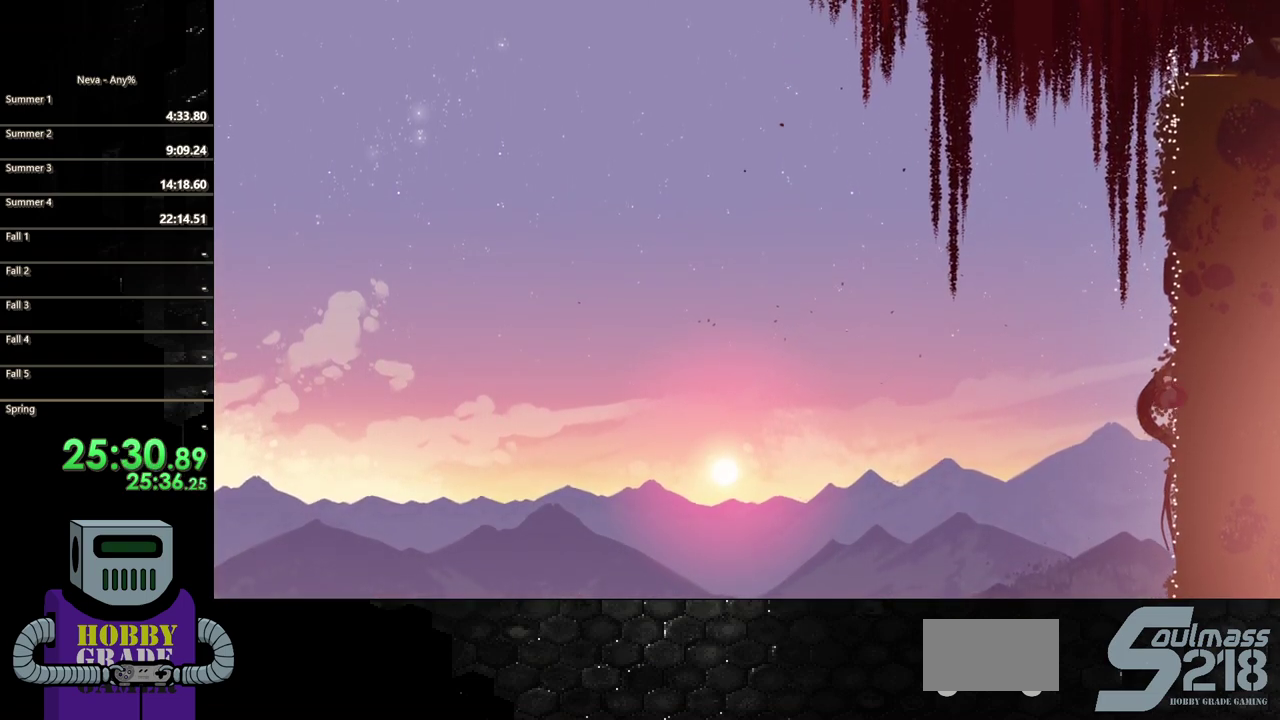
{"buttons": ["CROSS", "DPAD_UP"], "events": [[100, "DPAD_RIGHT", "down"], [150, "DPAD_UP", "up"], [217, "CROSS", "up"], [283, "DPAD_UP", "down"], [317, "DPAD_RIGHT", "up"], [350, "CROSS", "down"]]}
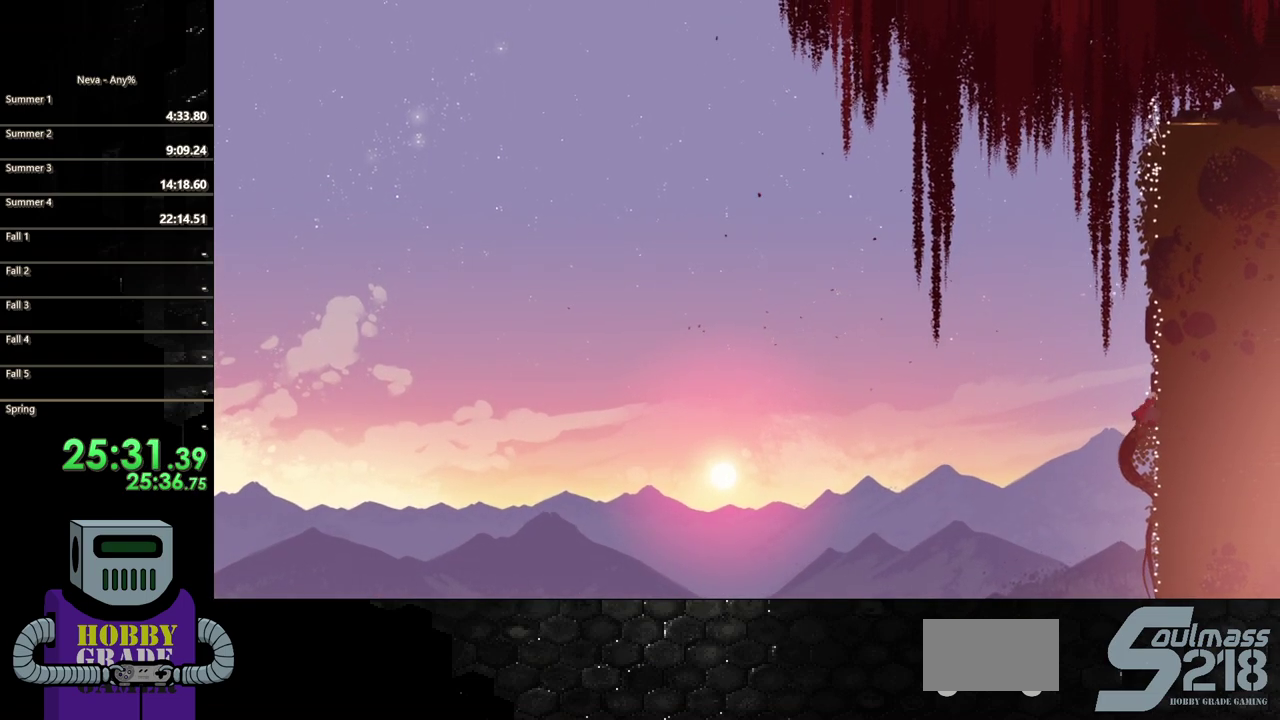
{"buttons": ["CROSS", "DPAD_UP", "DPAD_RIGHT"], "events": [[17, "CROSS", "up"], [183, "CROSS", "down"], [450, "DPAD_RIGHT", "down"]]}
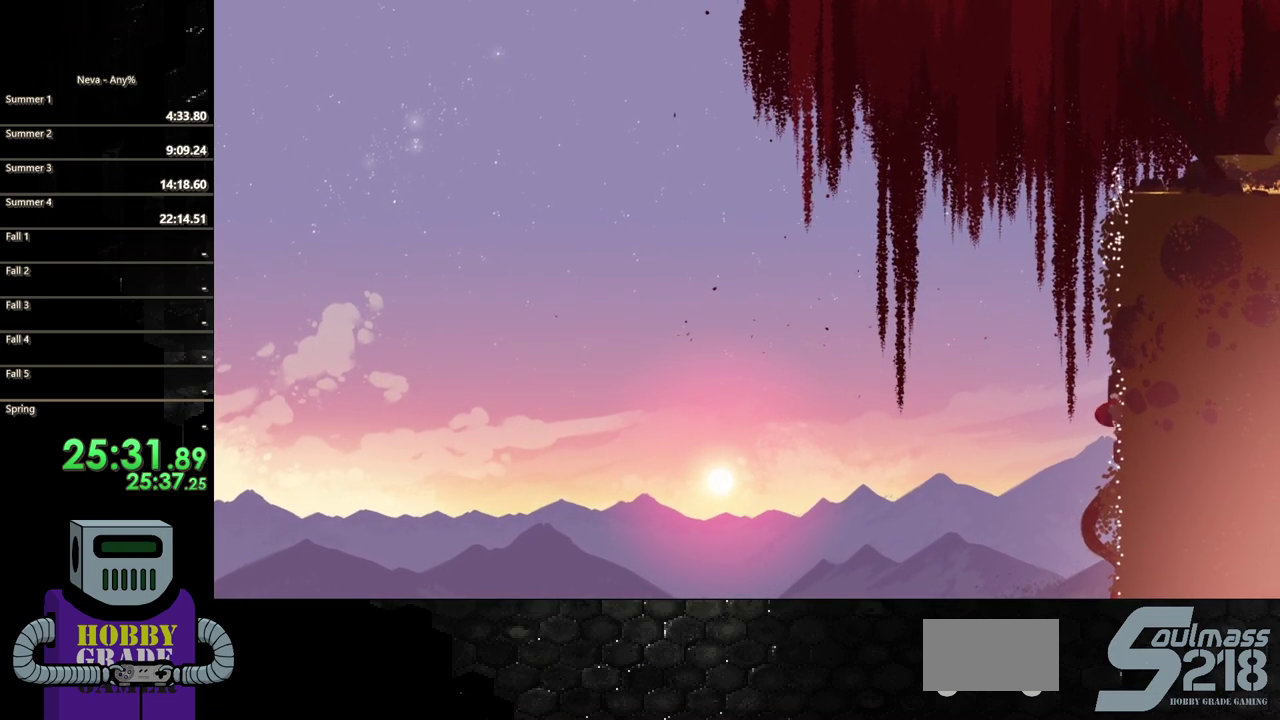
{"buttons": ["CROSS", "DPAD_UP"], "events": [[17, "DPAD_UP", "up"], [83, "CROSS", "up"], [100, "DPAD_UP", "down"], [167, "DPAD_RIGHT", "up"], [217, "CROSS", "down"], [400, "CROSS", "up"], [500, "CROSS", "down"]]}
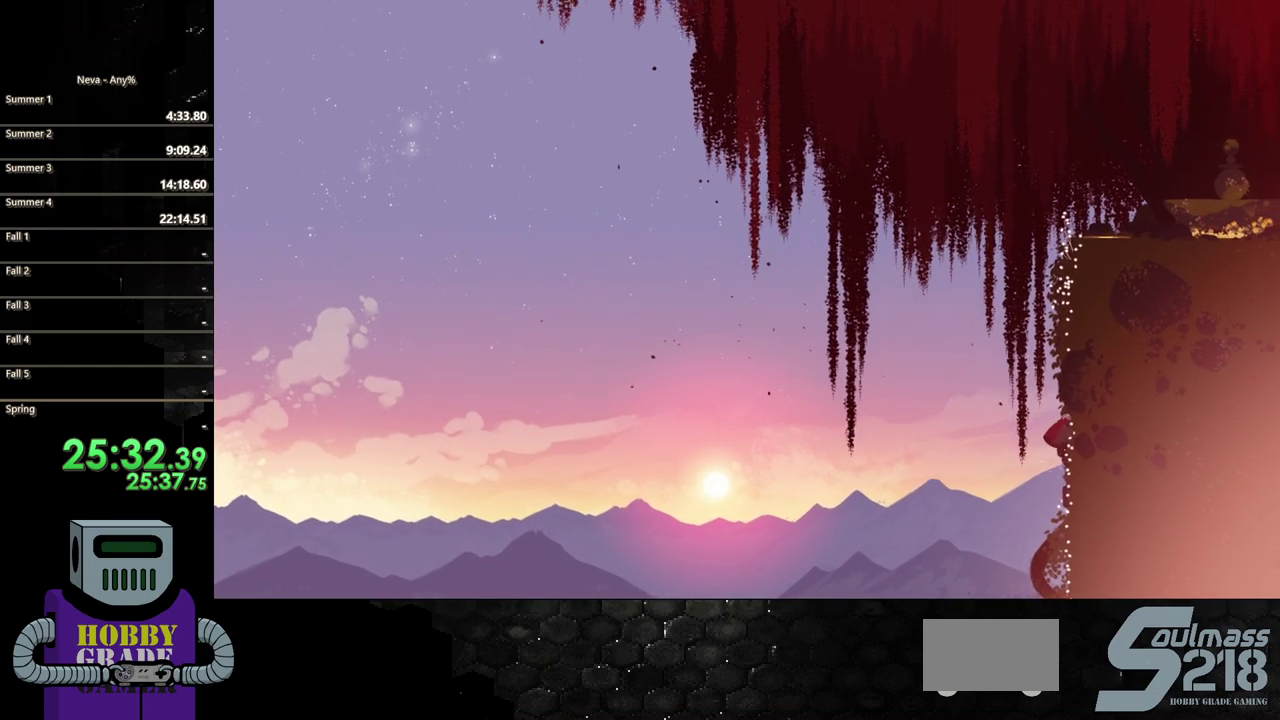
{"buttons": ["CROSS", "DPAD_UP"], "events": [[283, "DPAD_RIGHT", "down"], [367, "CROSS", "up"], [483, "CROSS", "down"], [483, "DPAD_RIGHT", "up"]]}
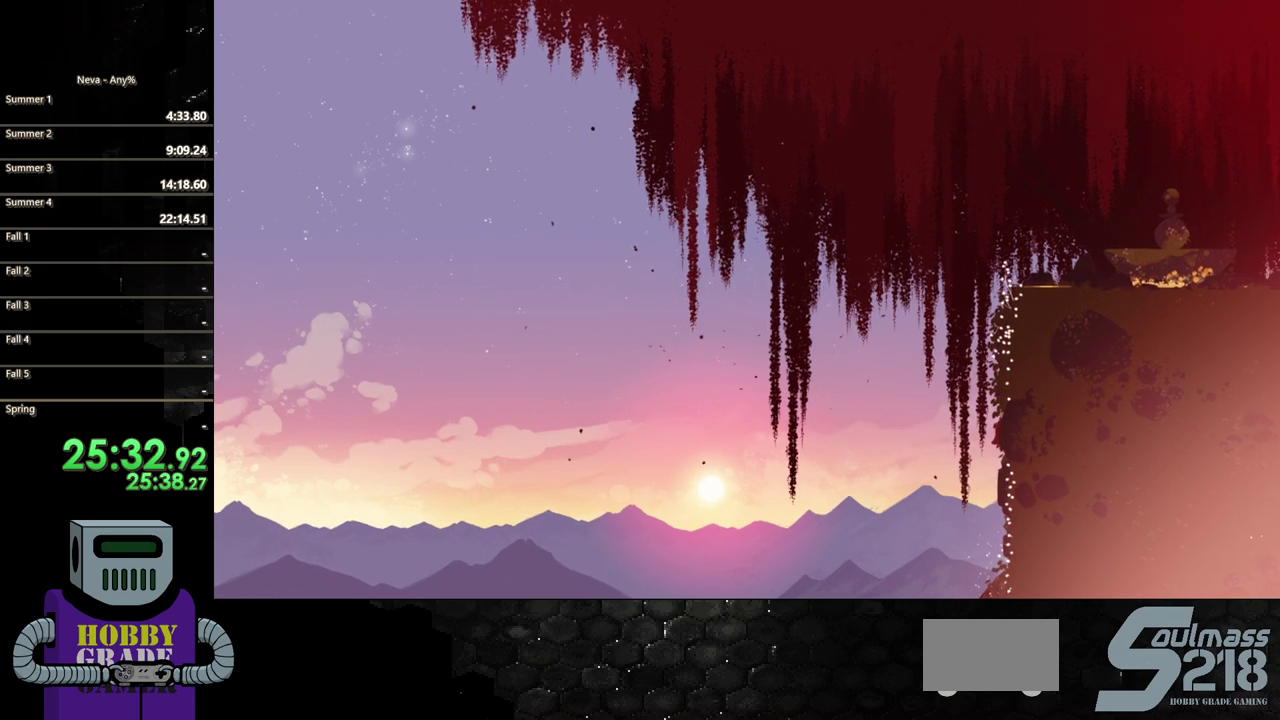
{"buttons": ["DPAD_UP"], "events": [[167, "CROSS", "up"], [283, "CROSS", "down"], [500, "CROSS", "up"]]}
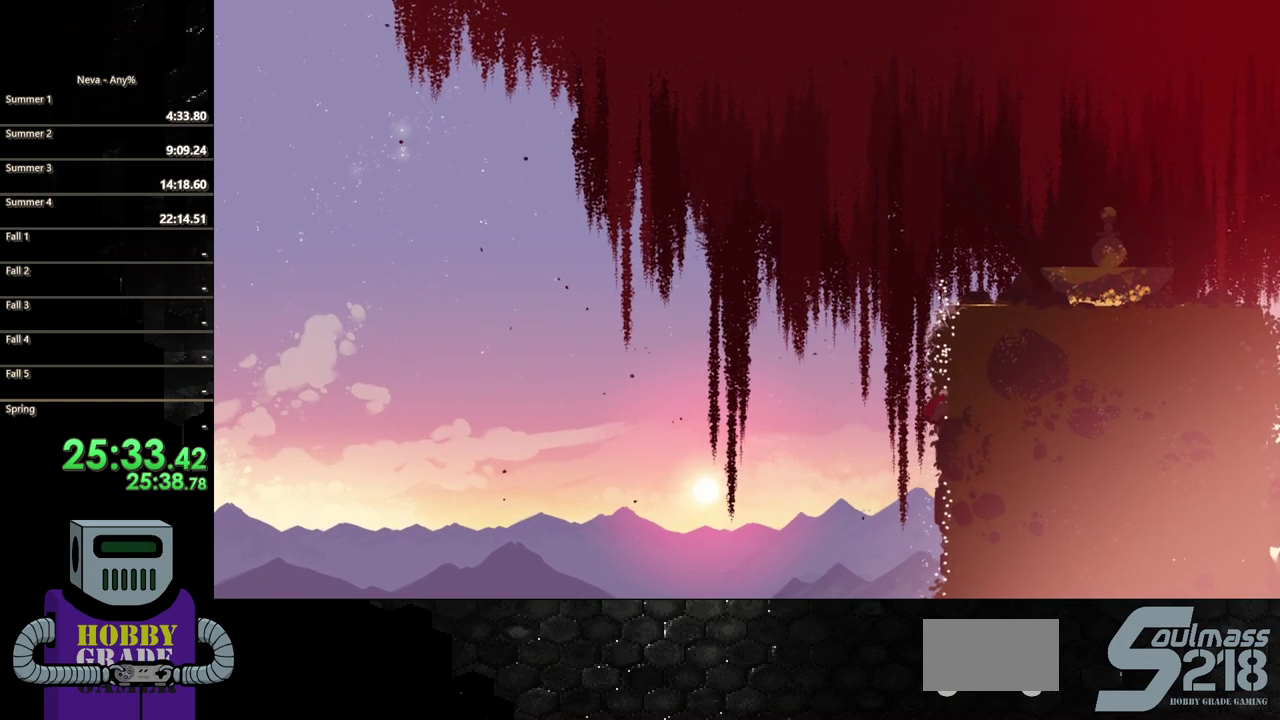
{"buttons": ["CROSS", "DPAD_RIGHT"], "events": [[133, "CROSS", "down"], [450, "DPAD_RIGHT", "down"], [483, "DPAD_UP", "up"]]}
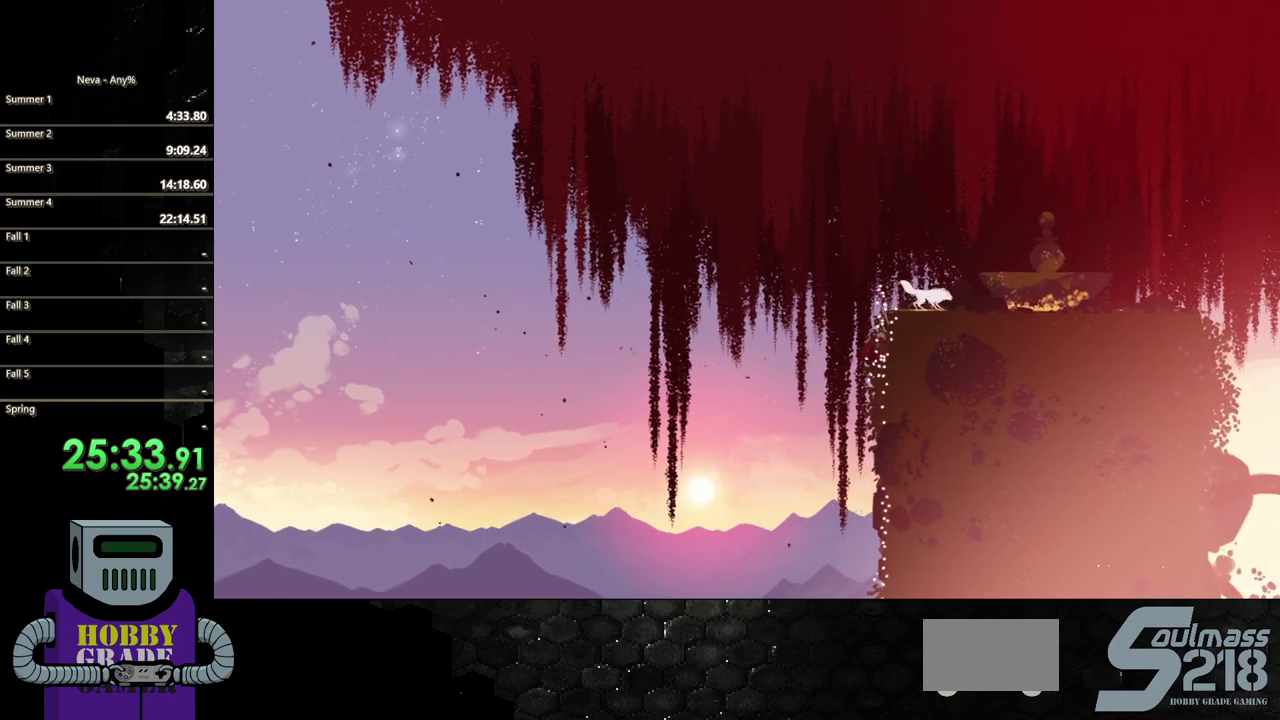
{"buttons": ["CROSS", "DPAD_UP"], "events": [[67, "CROSS", "up"], [67, "DPAD_UP", "down"], [117, "DPAD_RIGHT", "up"], [200, "CROSS", "down"], [417, "CROSS", "up"], [500, "CROSS", "down"]]}
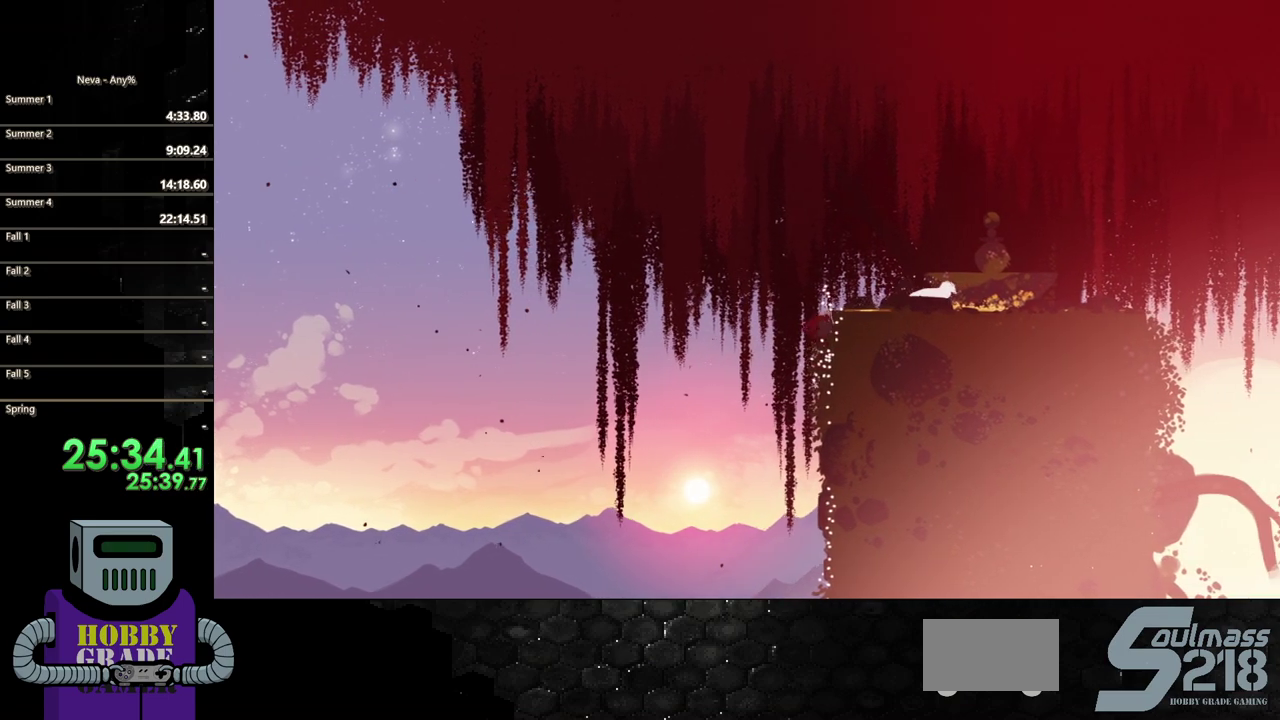
{"buttons": ["CIRCLE", "DPAD_RIGHT"], "events": [[133, "DPAD_RIGHT", "down"], [217, "CROSS", "up"], [217, "DPAD_UP", "up"], [283, "CIRCLE", "down"], [417, "CIRCLE", "up"], [483, "CIRCLE", "down"]]}
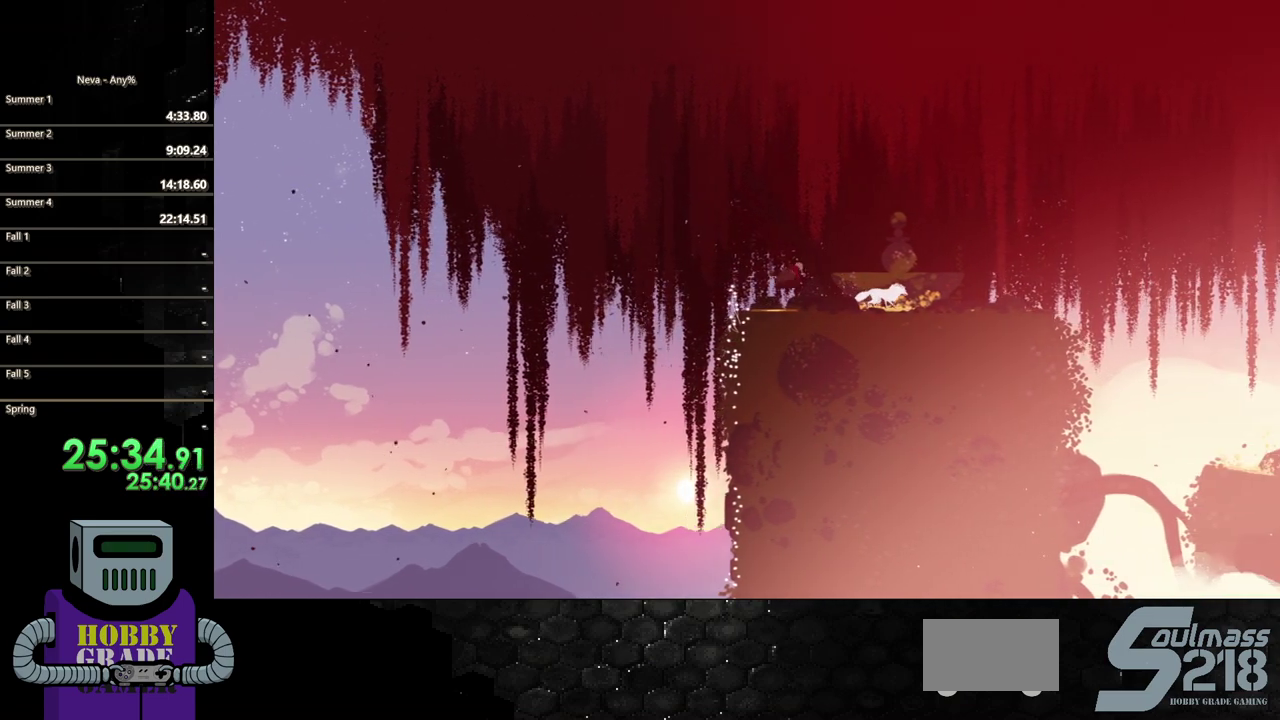
{"buttons": ["CIRCLE", "DPAD_RIGHT"], "events": [[100, "CIRCLE", "up"], [283, "CIRCLE", "down"], [367, "CIRCLE", "up"], [450, "CIRCLE", "down"]]}
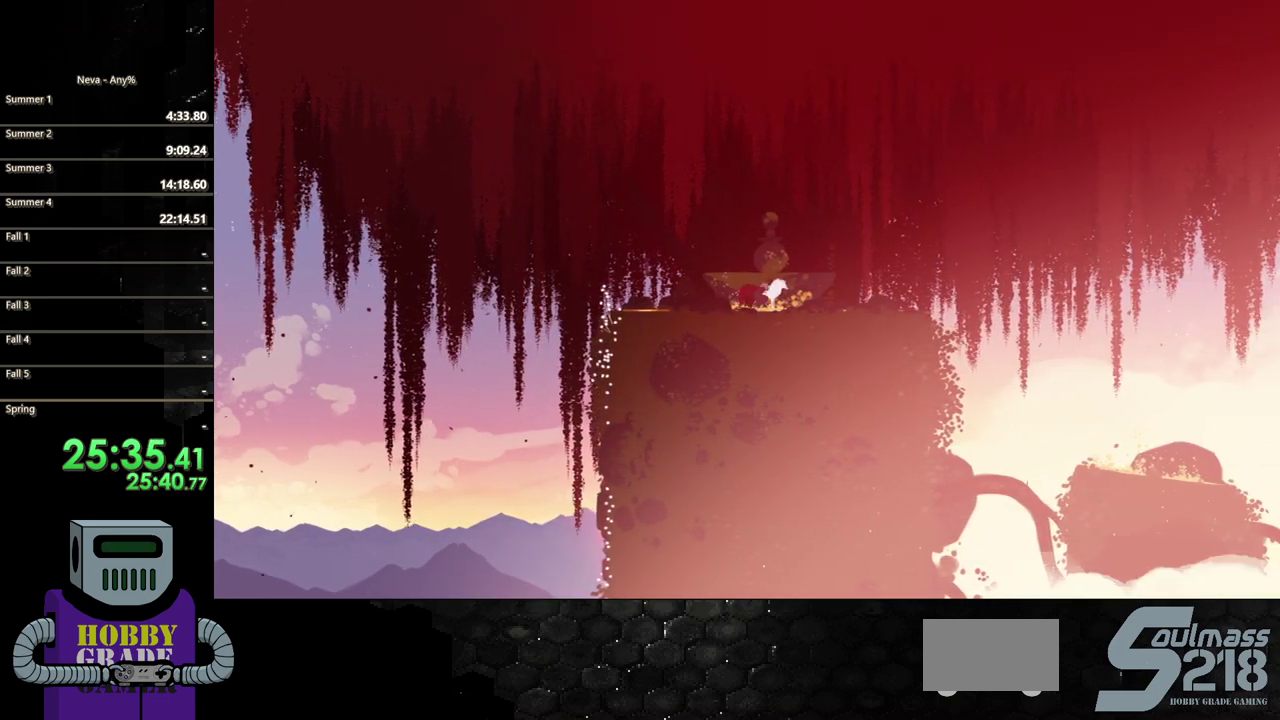
{"buttons": ["DPAD_RIGHT"], "events": [[67, "CIRCLE", "up"], [133, "CIRCLE", "down"], [283, "CIRCLE", "up"]]}
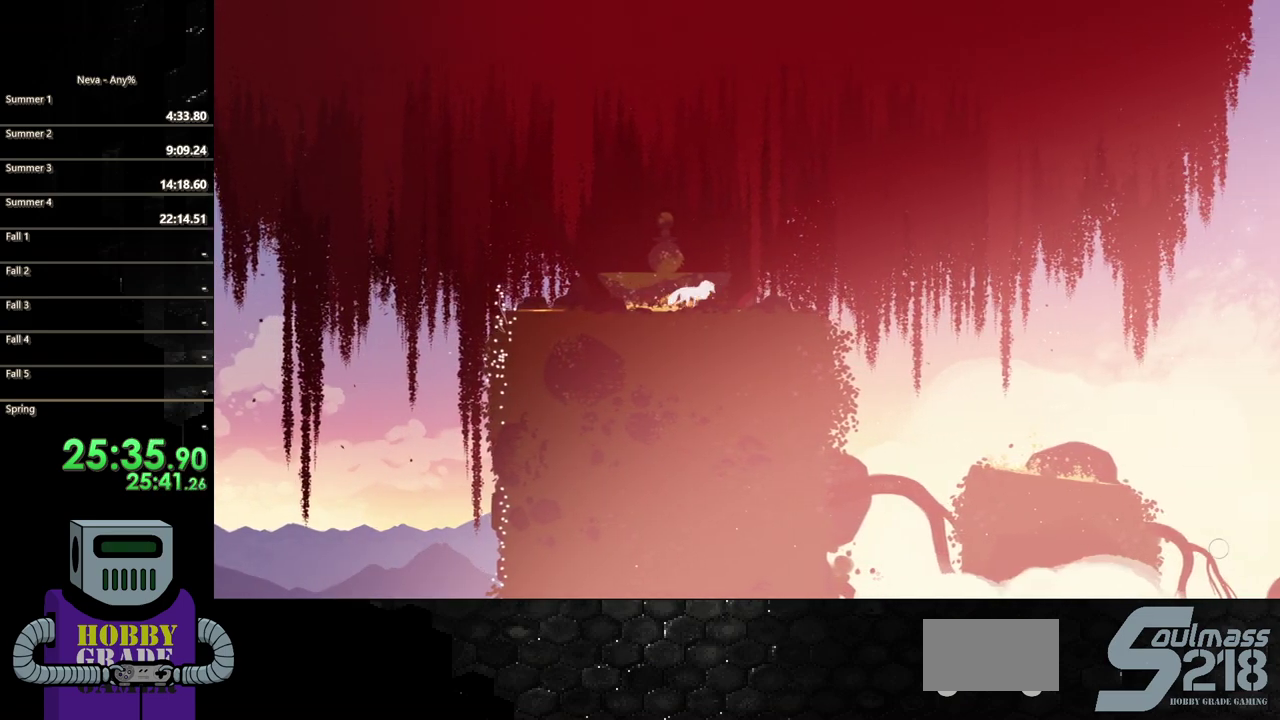
{"buttons": ["CIRCLE", "DPAD_RIGHT"], "events": [[233, "CROSS", "down"], [333, "CROSS", "up"], [417, "CIRCLE", "down"]]}
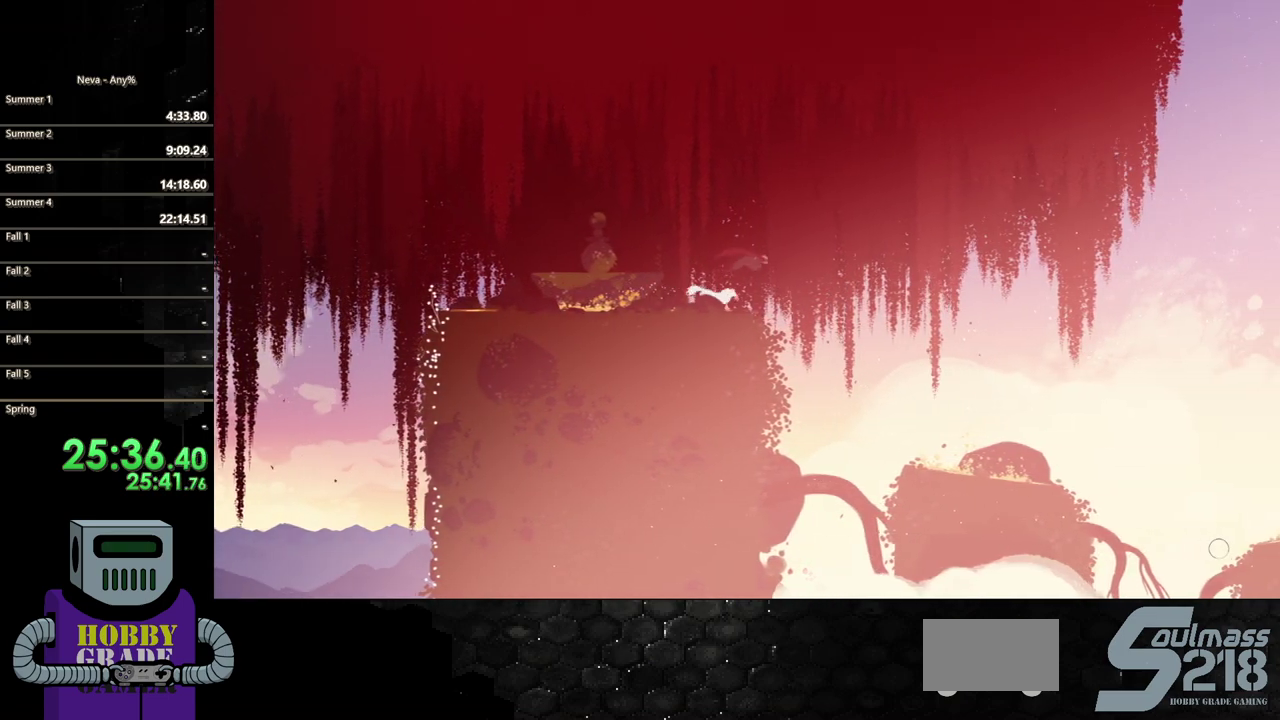
{"buttons": ["DPAD_RIGHT"], "events": [[300, "CIRCLE", "up"]]}
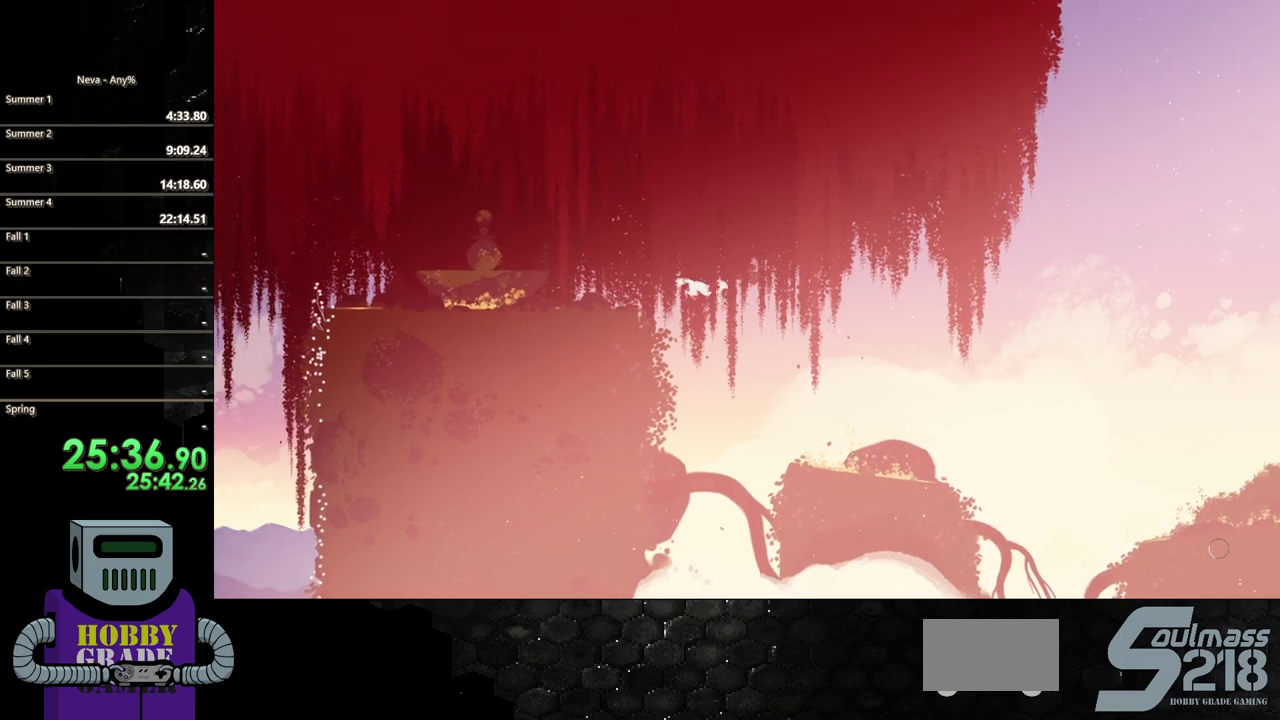
{"buttons": ["DPAD_RIGHT"], "events": []}
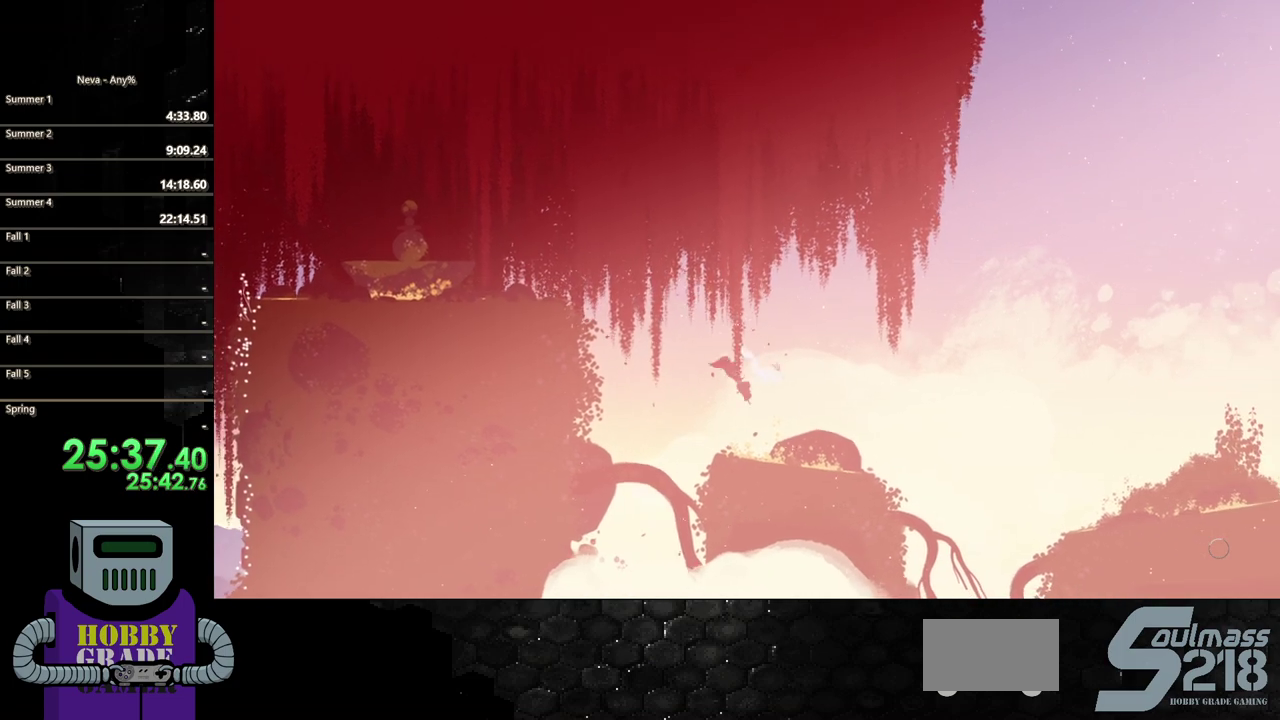
{"buttons": ["DPAD_RIGHT"], "events": []}
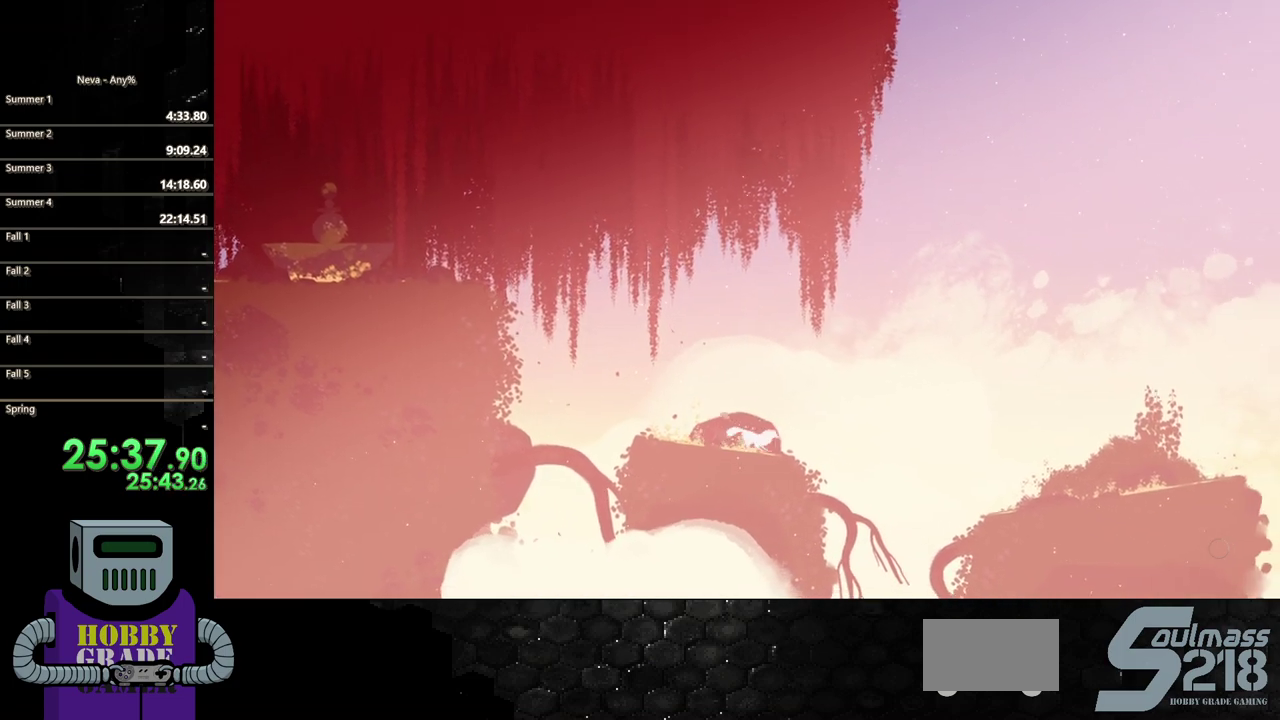
{"buttons": ["CROSS", "DPAD_RIGHT"], "events": [[433, "CROSS", "down"]]}